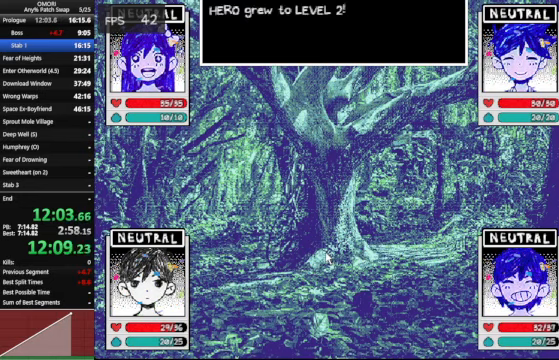
Gameplay with keyboard; each line is a JSON object with the keys held at the frame after it. "events" lists presses ("down") and releases ("up") of "a", "c", "ctrl_l", "ctrl_r", "down", "left", "return", "right", "shift_l", "shift_r", "space", "up", "x" and "z" between this image and that frame as [ms after this image, input, new state], when the widget could be followed in between. No other keys are recorded. Mouse input is not recorded.
{"keys": ["z"], "events": [[33, "z", "up"], [66, "z", "down"], [100, "z", "up"], [166, "z", "down"], [233, "z", "up"], [300, "z", "down"], [333, "z", "up"], [366, "z", "down"], [400, "z", "up"], [466, "z", "down"]]}
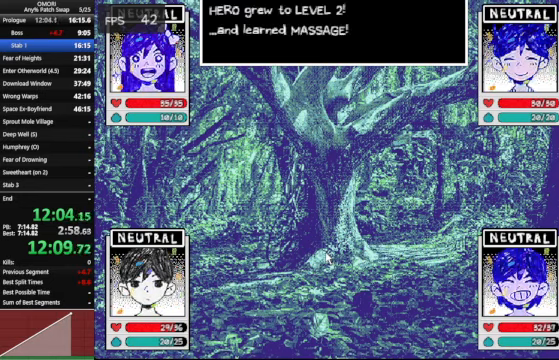
{"keys": ["z"], "events": [[266, "z", "up"], [300, "z", "down"], [366, "z", "up"], [400, "z", "down"]]}
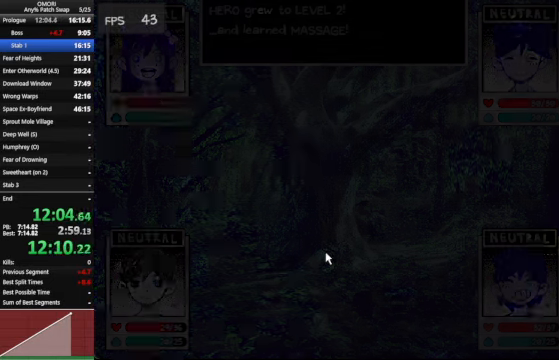
{"keys": [], "events": [[33, "z", "up"]]}
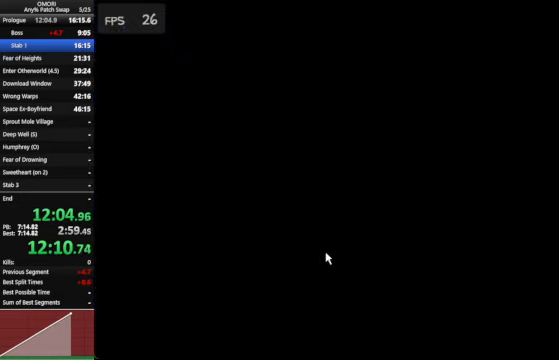
{"keys": ["down"], "events": [[500, "down", "down"]]}
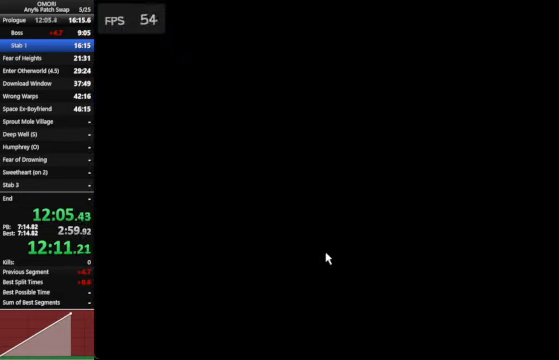
{"keys": ["down"], "events": []}
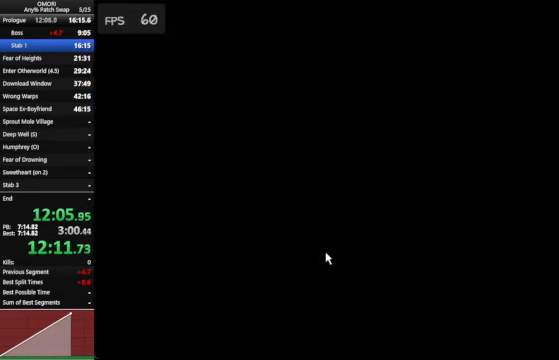
{"keys": ["down"], "events": []}
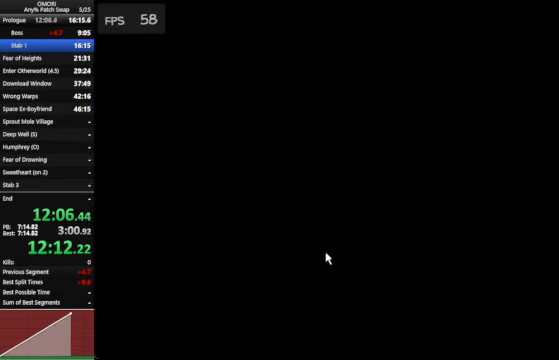
{"keys": ["down"], "events": []}
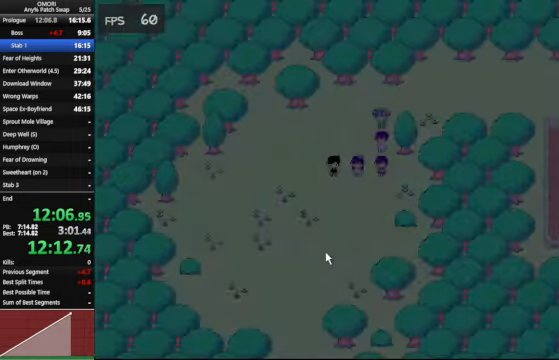
{"keys": ["down", "left"], "events": [[433, "left", "down"]]}
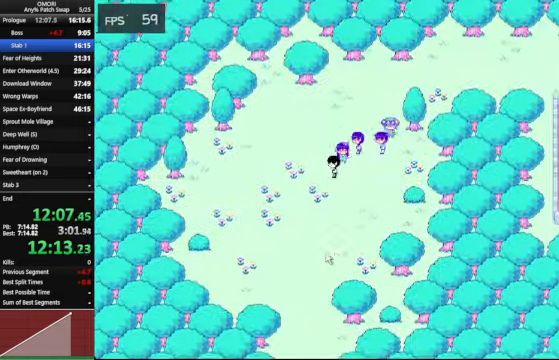
{"keys": ["down"], "events": [[33, "left", "up"]]}
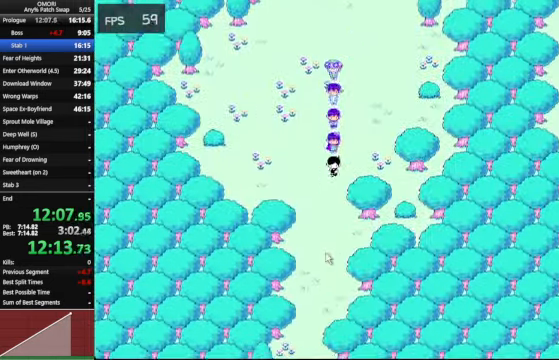
{"keys": ["down"], "events": [[133, "left", "down"], [234, "left", "up"]]}
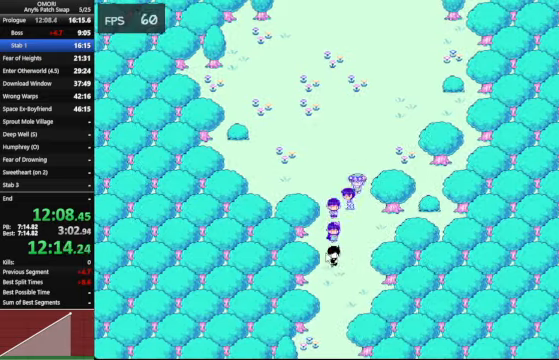
{"keys": ["down"], "events": []}
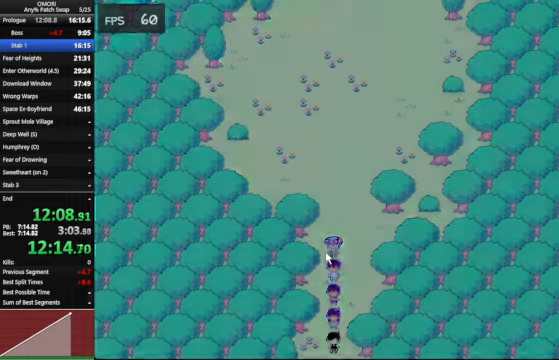
{"keys": ["down"], "events": []}
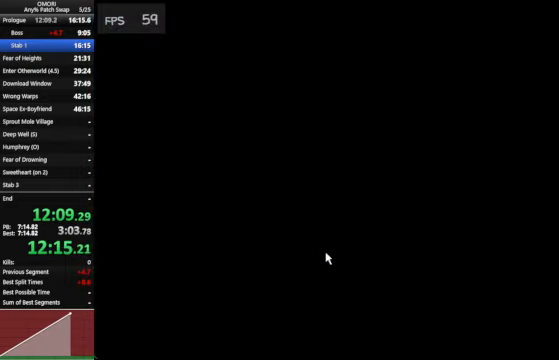
{"keys": ["down"], "events": []}
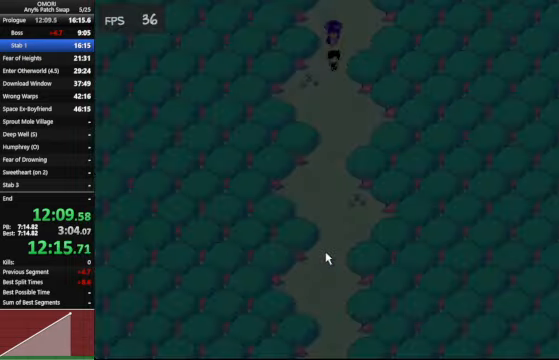
{"keys": ["down"], "events": []}
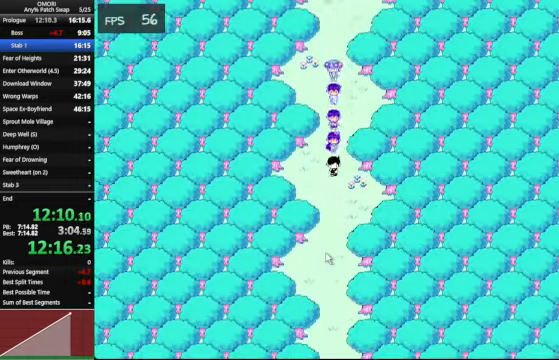
{"keys": ["down"], "events": []}
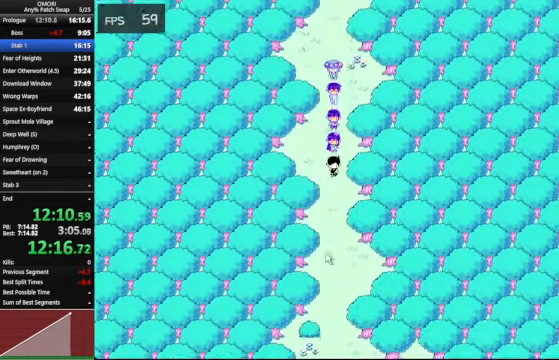
{"keys": ["down"], "events": []}
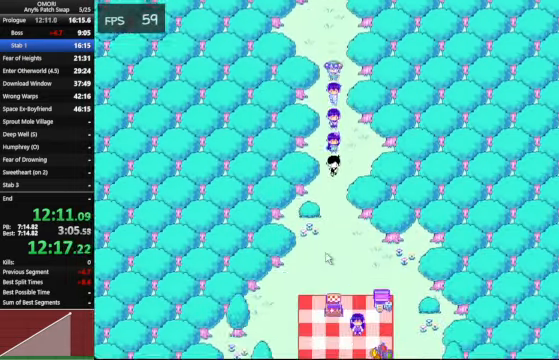
{"keys": ["down"], "events": []}
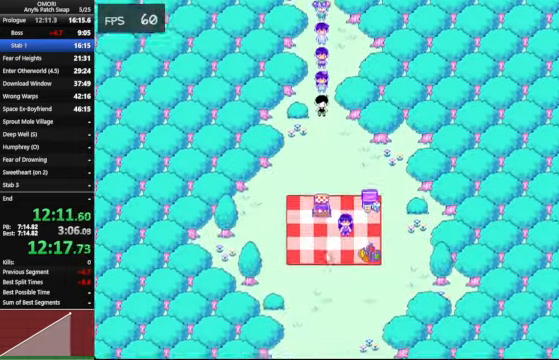
{"keys": [], "events": [[167, "down", "up"]]}
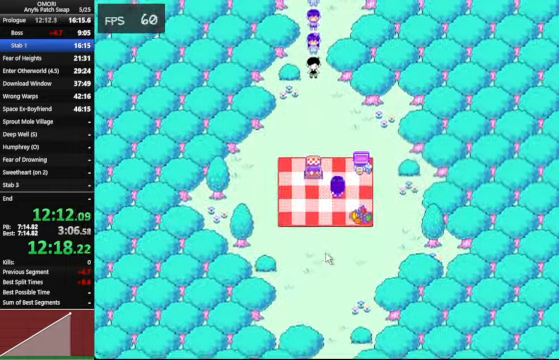
{"keys": ["space", "z"], "events": [[434, "space", "down"], [434, "z", "down"]]}
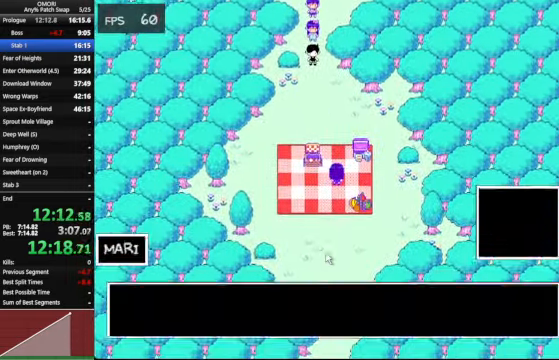
{"keys": ["space", "z"], "events": [[100, "z", "up"], [434, "z", "down"]]}
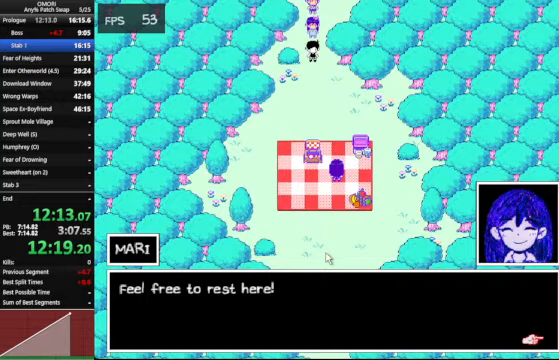
{"keys": ["space", "z"], "events": [[133, "z", "up"], [433, "z", "down"]]}
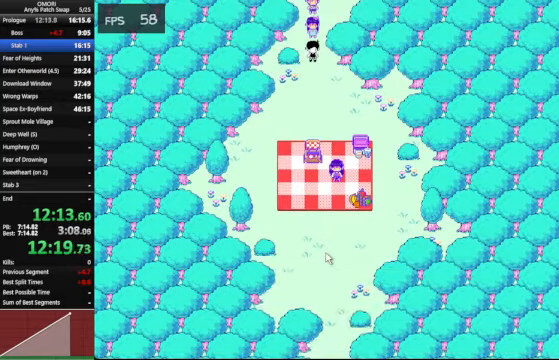
{"keys": ["down"], "events": [[167, "space", "up"], [167, "z", "up"], [400, "down", "down"]]}
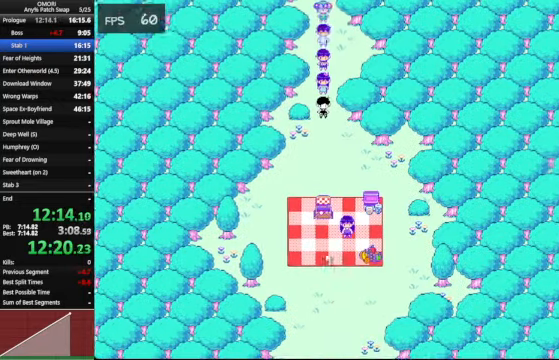
{"keys": ["down"], "events": []}
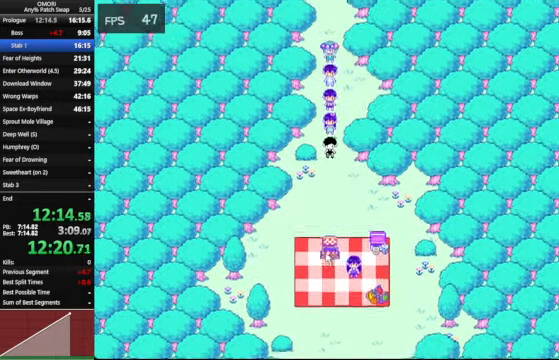
{"keys": [], "events": [[500, "down", "up"]]}
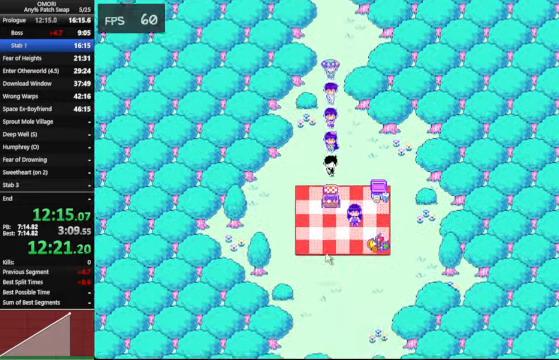
{"keys": ["space", "z"], "events": [[33, "right", "down"], [267, "down", "down"], [267, "right", "up"], [300, "space", "down"], [433, "down", "up"], [433, "z", "down"]]}
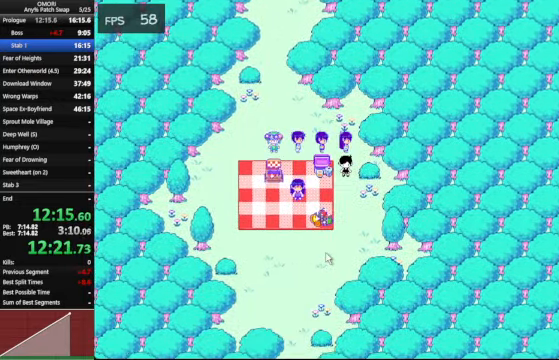
{"keys": ["space", "z"], "events": [[167, "z", "up"], [233, "left", "down"], [267, "left", "up"], [333, "z", "down"], [367, "z", "up"], [433, "z", "down"]]}